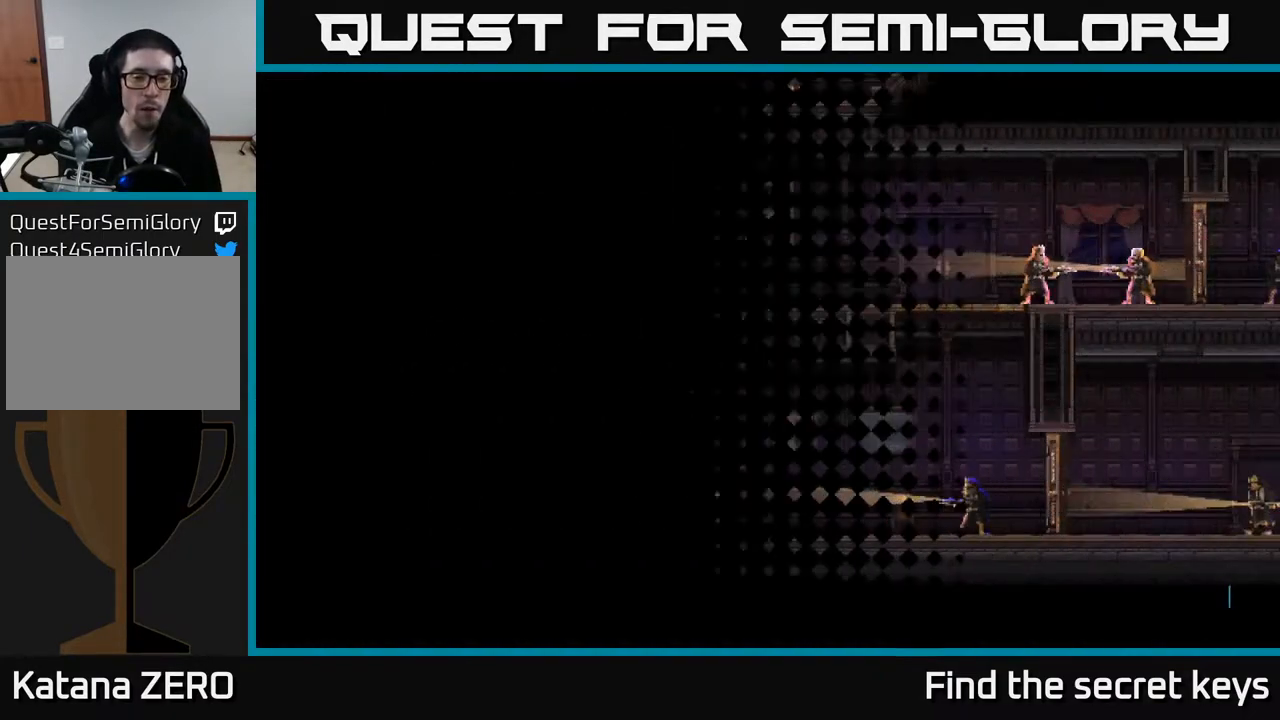
Gameplay with a controller (Xbox layout); each line is a JSON object with the inputs held at the frame after it. "events" lists button and stick changes between this image and that frame as [ms after this image, input, new state], when the widget could be followed in between.
{"buttons": [], "left_stick": "center", "right_stick": "center", "events": []}
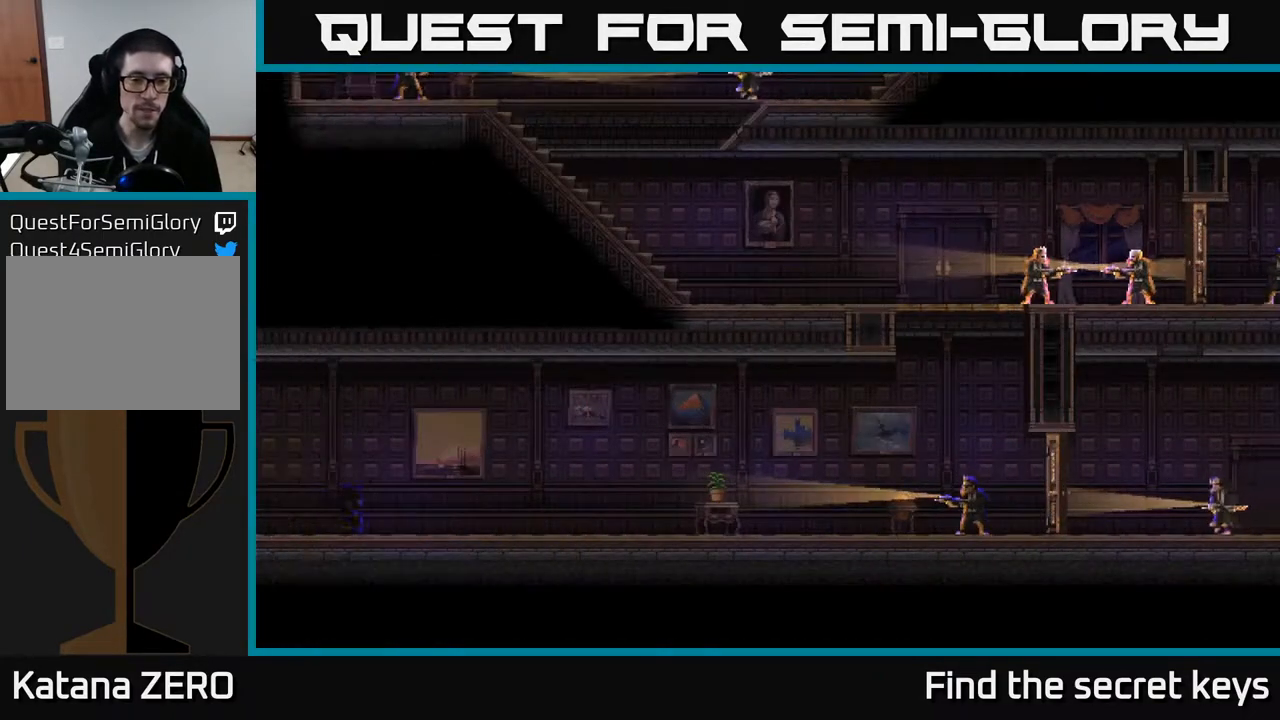
{"buttons": [], "left_stick": "center", "right_stick": "center", "events": []}
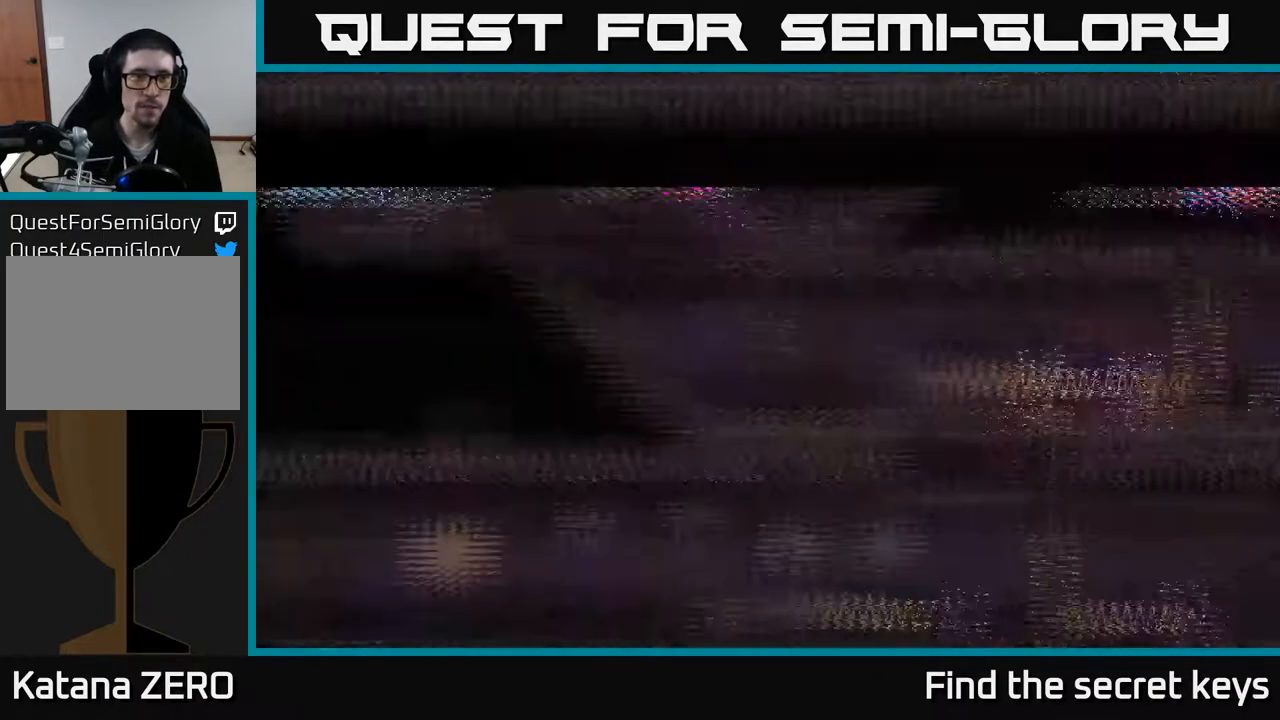
{"buttons": [], "left_stick": "right", "right_stick": "center", "events": [[450, "left_stick", "right"]]}
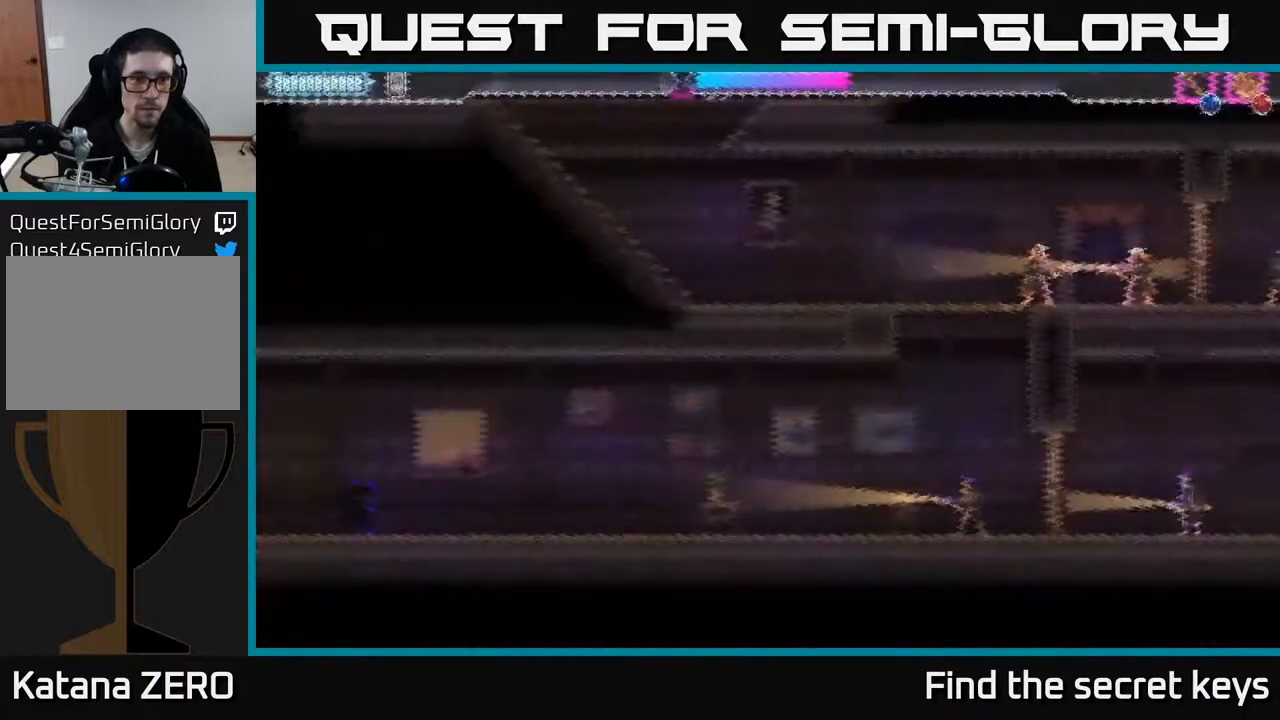
{"buttons": [], "left_stick": "right", "right_stick": "center", "events": []}
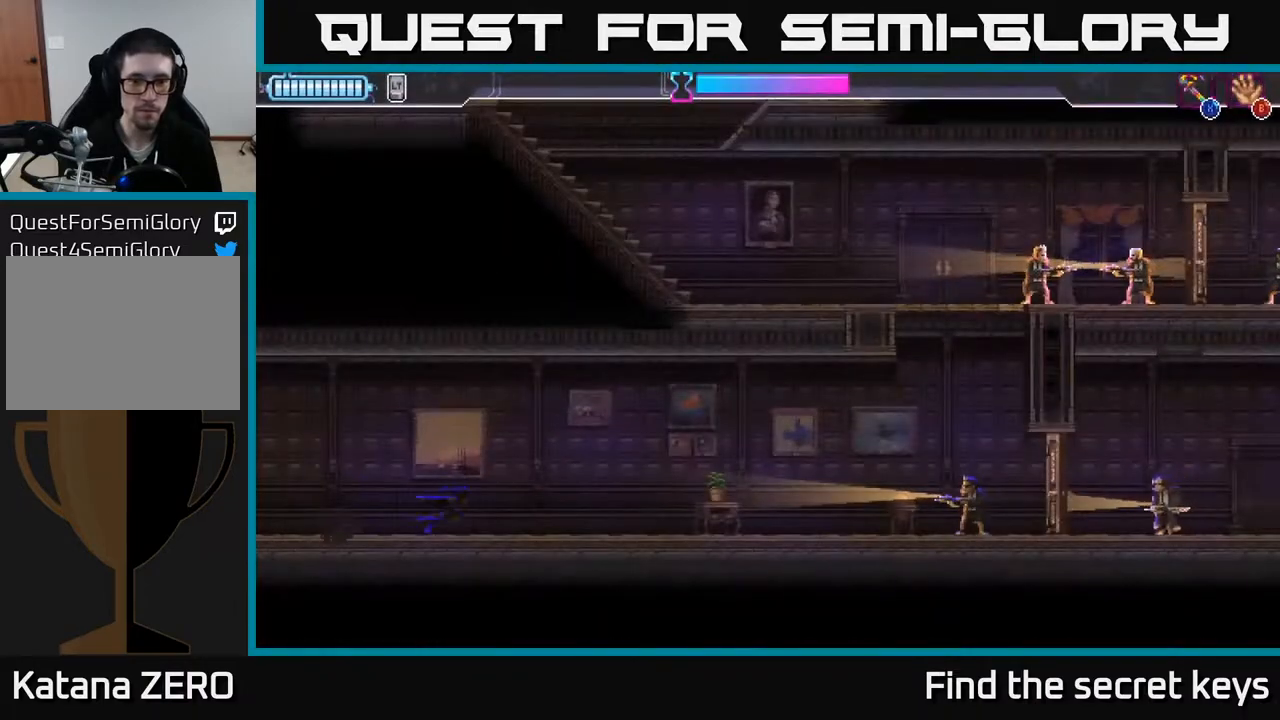
{"buttons": ["B"], "left_stick": "right", "right_stick": "center", "events": [[433, "B", "down"]]}
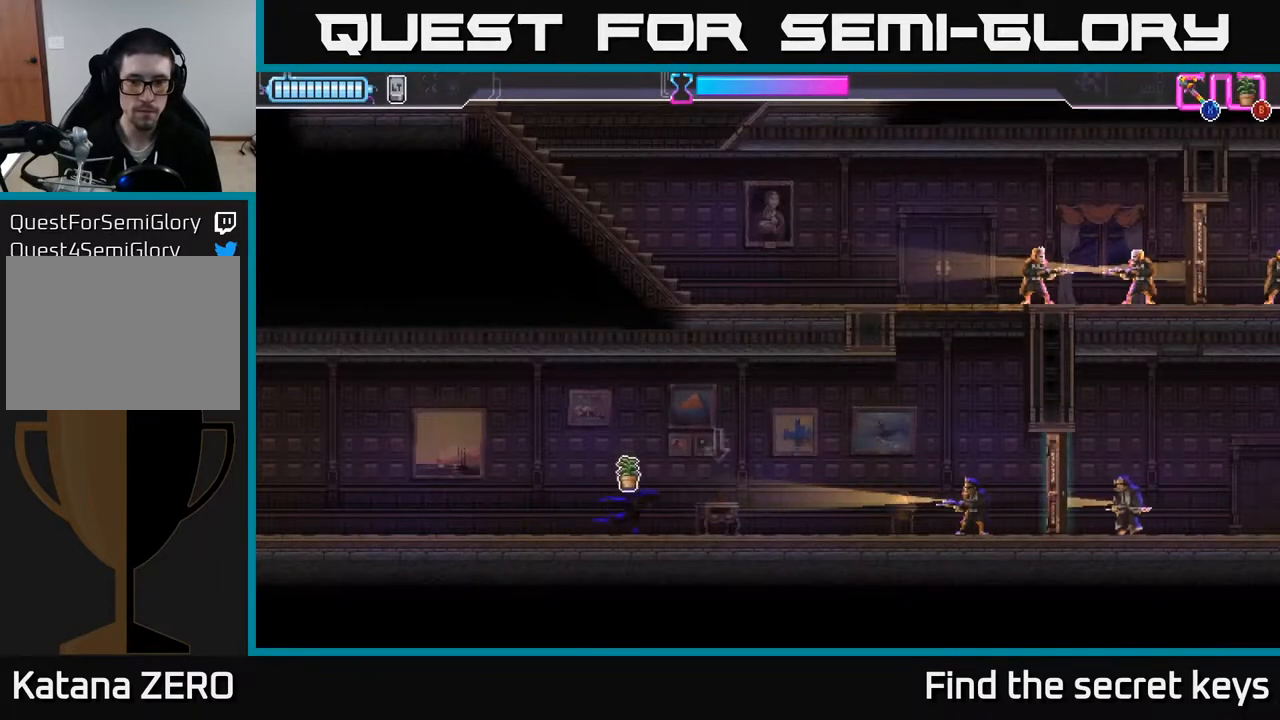
{"buttons": ["R2"], "left_stick": "right", "right_stick": "center", "events": [[17, "B", "up"], [383, "R2", "down"]]}
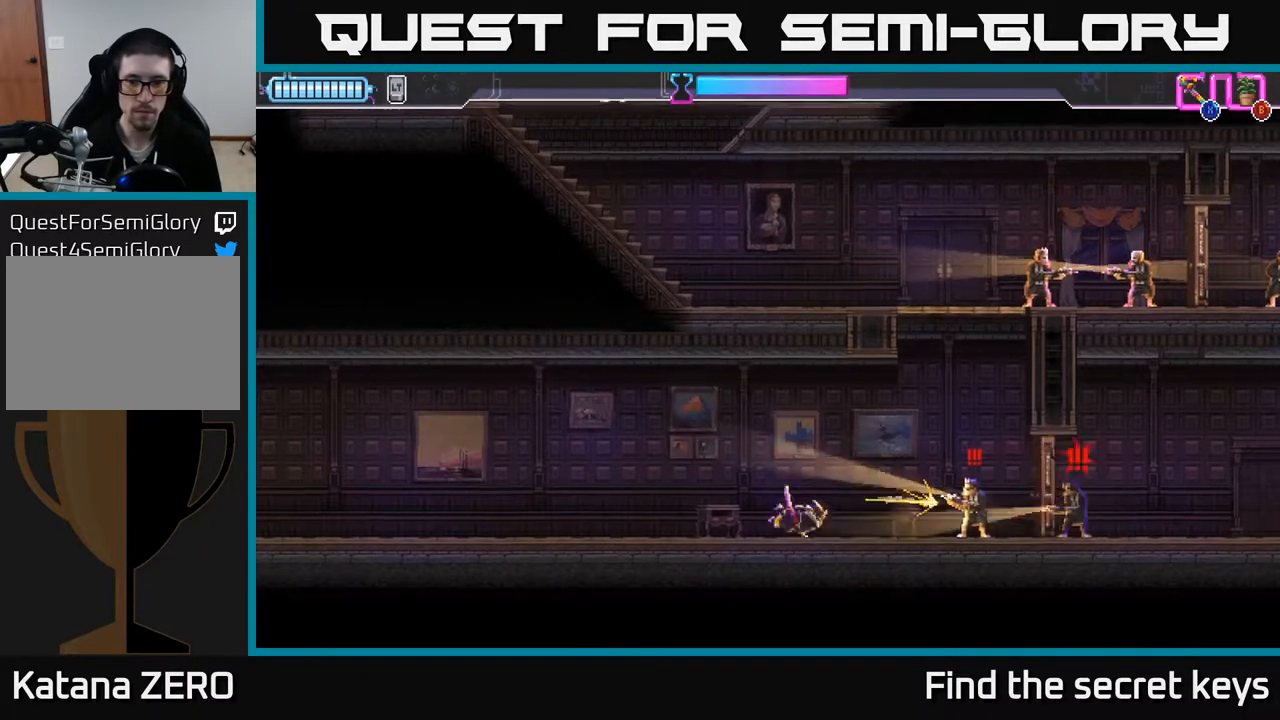
{"buttons": [], "left_stick": "right", "right_stick": "center", "events": [[100, "X", "down"], [117, "R2", "up"], [200, "X", "up"]]}
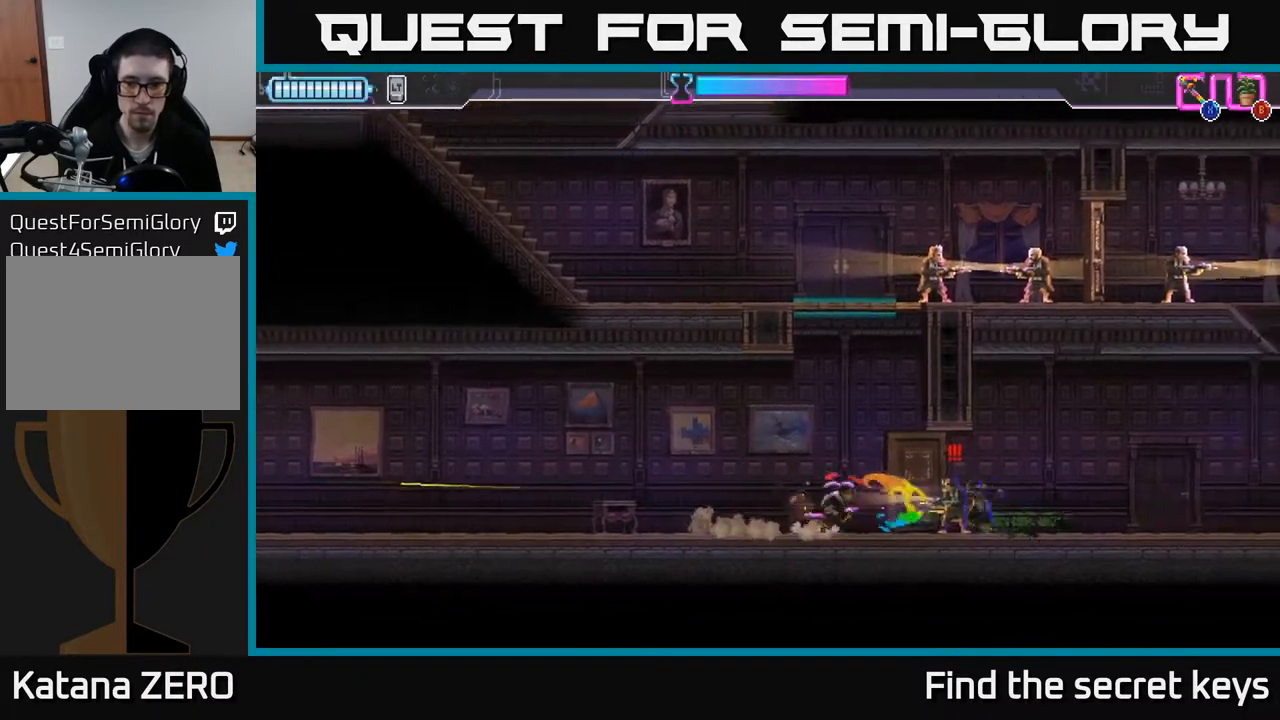
{"buttons": [], "left_stick": "center", "right_stick": "center", "events": [[117, "X", "down"], [167, "X", "up"], [233, "X", "down"], [317, "X", "up"], [383, "X", "down"], [467, "X", "up"], [500, "left_stick", "center"]]}
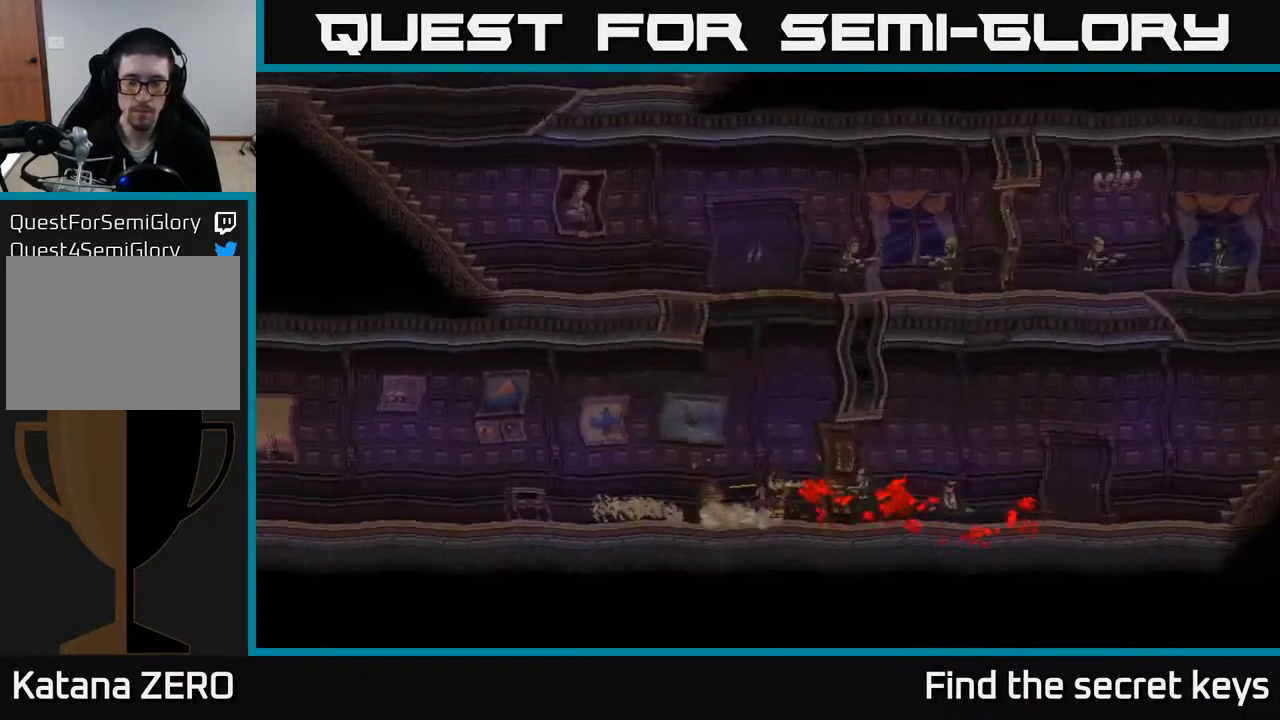
{"buttons": [], "left_stick": "right", "right_stick": "center", "events": [[67, "A", "down"], [183, "A", "up"], [267, "A", "down"], [283, "left_stick", "right"], [367, "A", "up"]]}
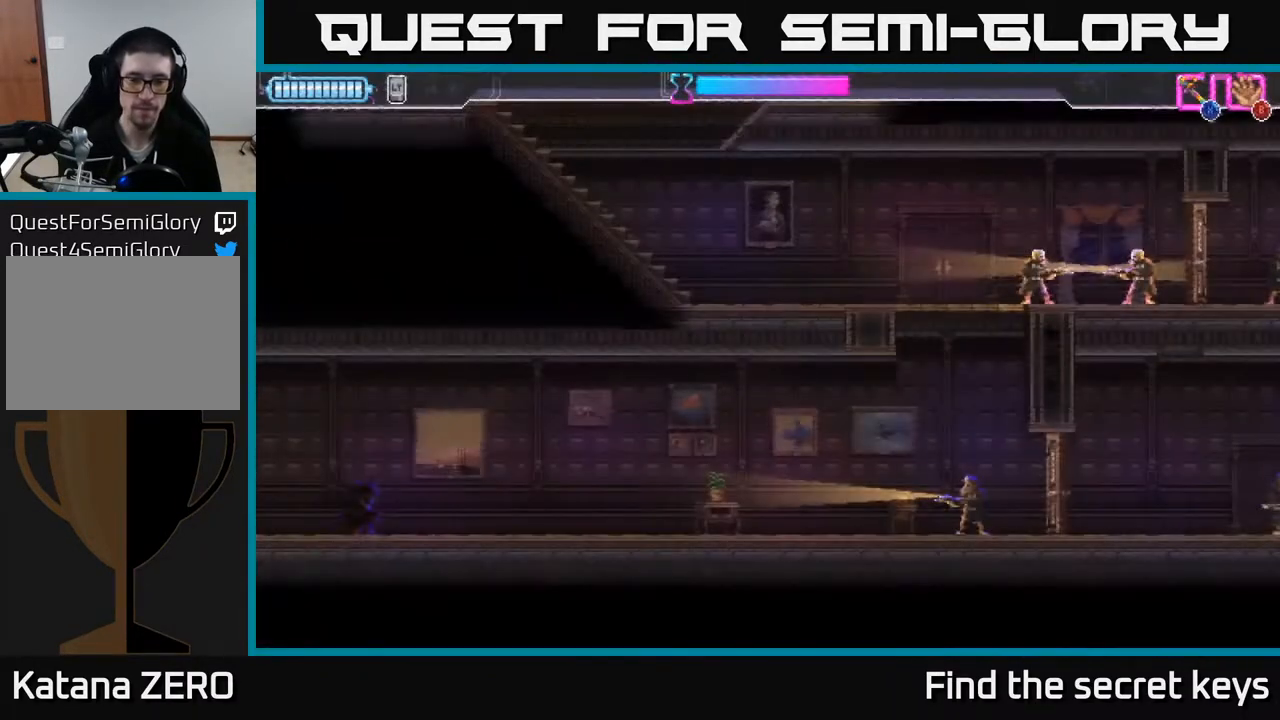
{"buttons": [], "left_stick": "right", "right_stick": "center", "events": []}
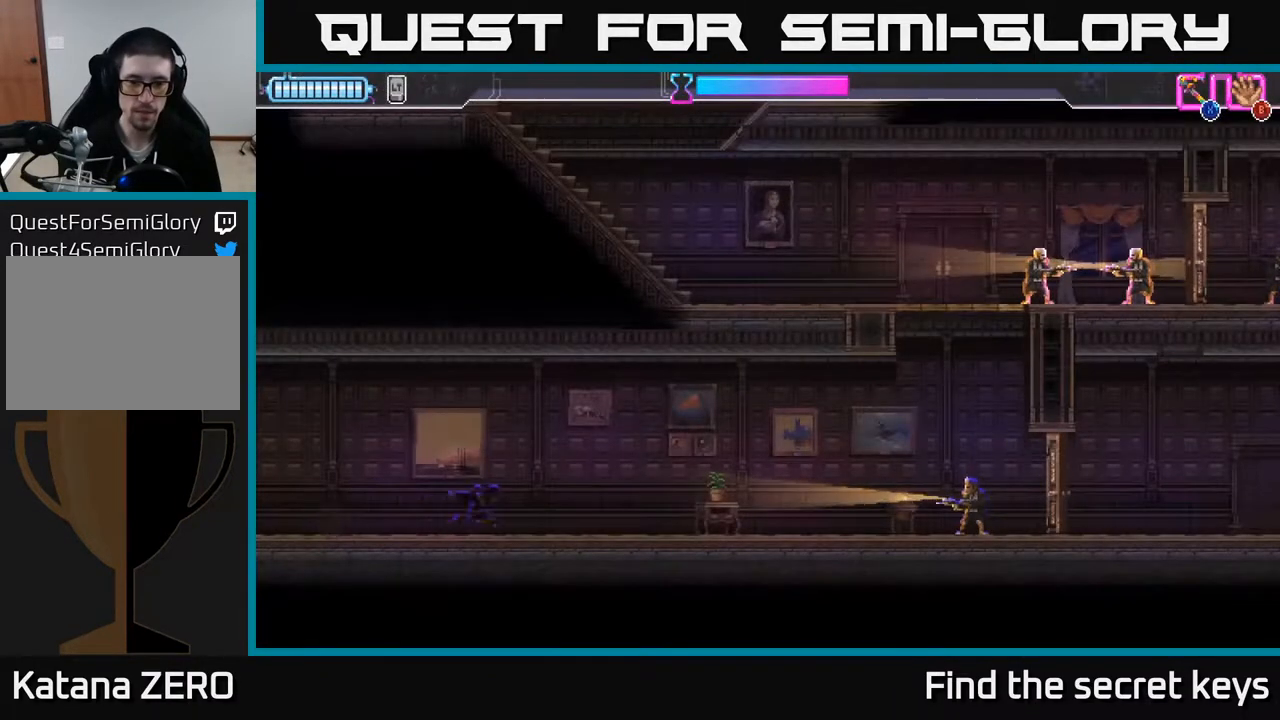
{"buttons": ["B"], "left_stick": "right", "right_stick": "center", "events": [[483, "B", "down"]]}
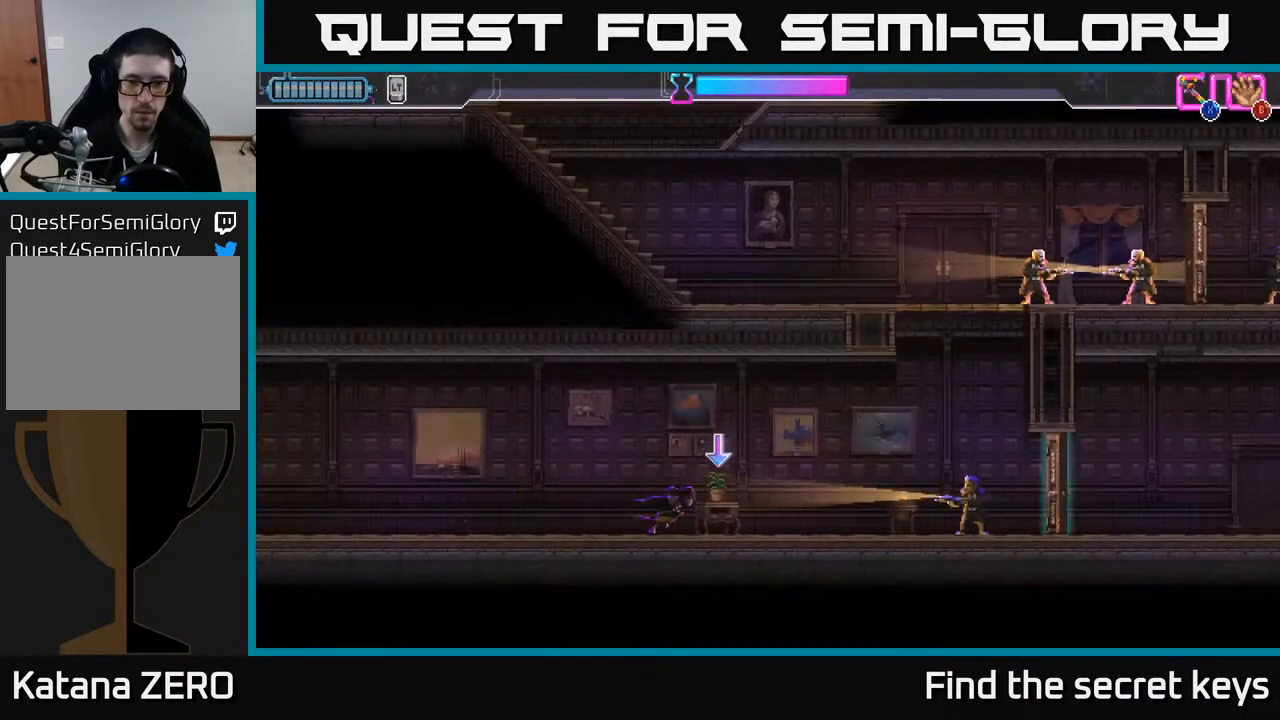
{"buttons": ["R2"], "left_stick": "right", "right_stick": "center", "events": [[50, "B", "up"], [267, "R2", "down"]]}
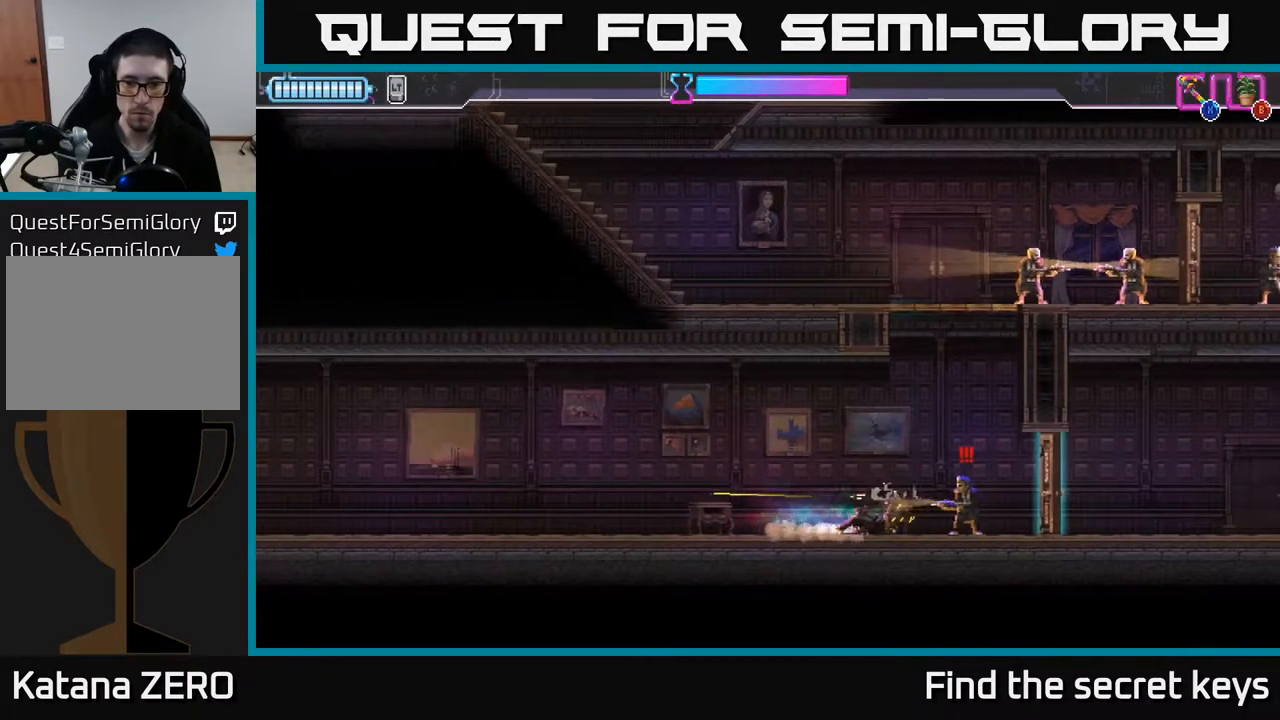
{"buttons": [], "left_stick": "center", "right_stick": "center", "events": [[33, "R2", "up"], [33, "X", "down"], [133, "X", "up"], [450, "left_stick", "center"]]}
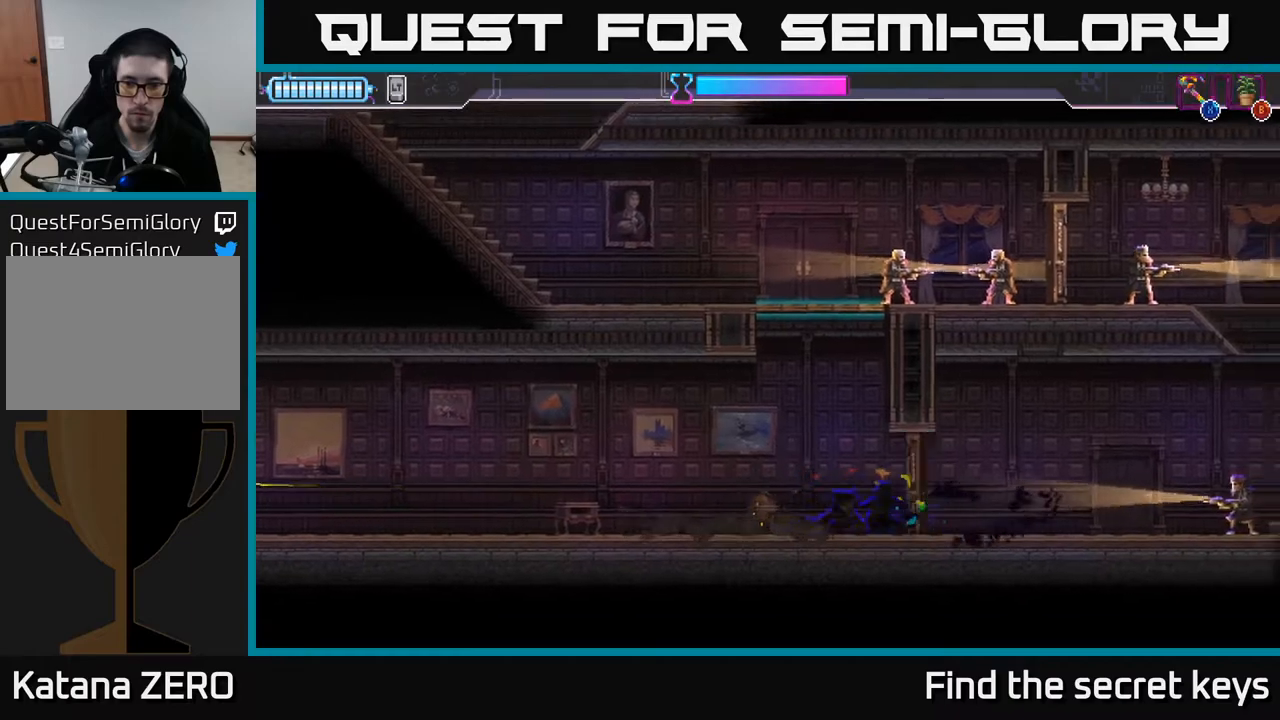
{"buttons": [], "left_stick": "right", "right_stick": "center", "events": [[367, "left_stick", "right"]]}
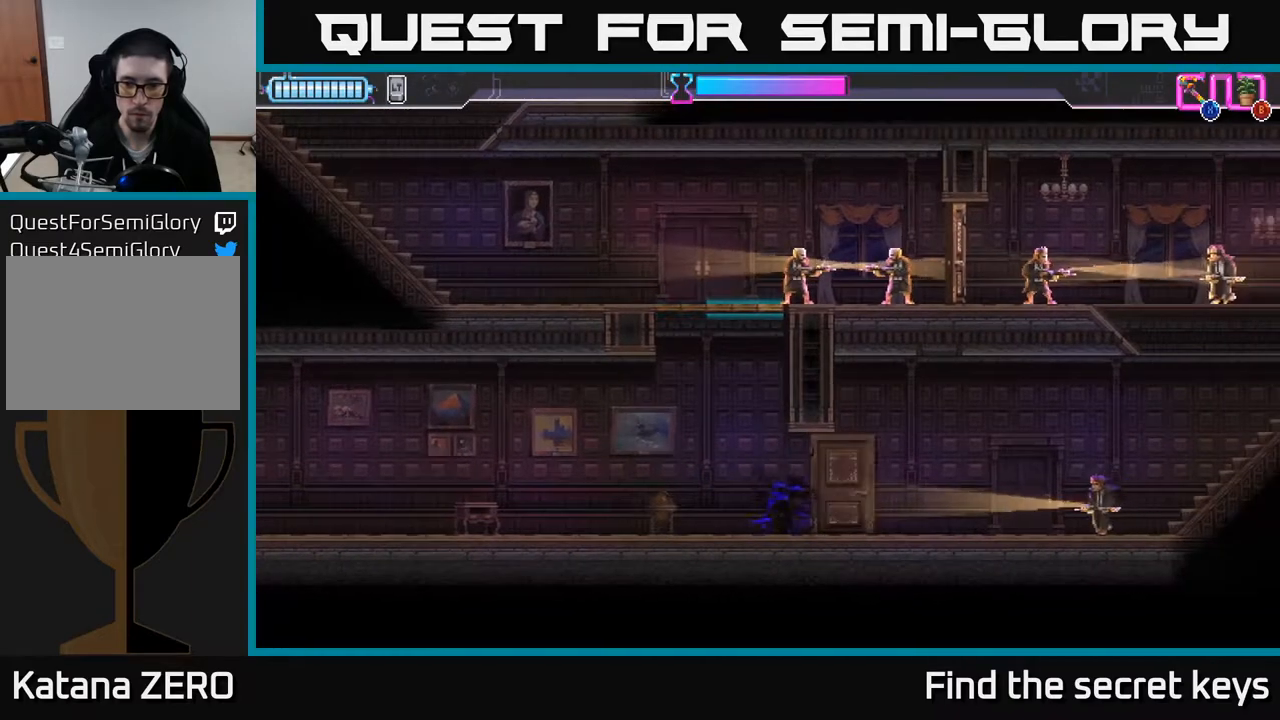
{"buttons": ["X"], "left_stick": "right", "right_stick": "center", "events": [[217, "R2", "down"], [467, "R2", "up"], [500, "X", "down"]]}
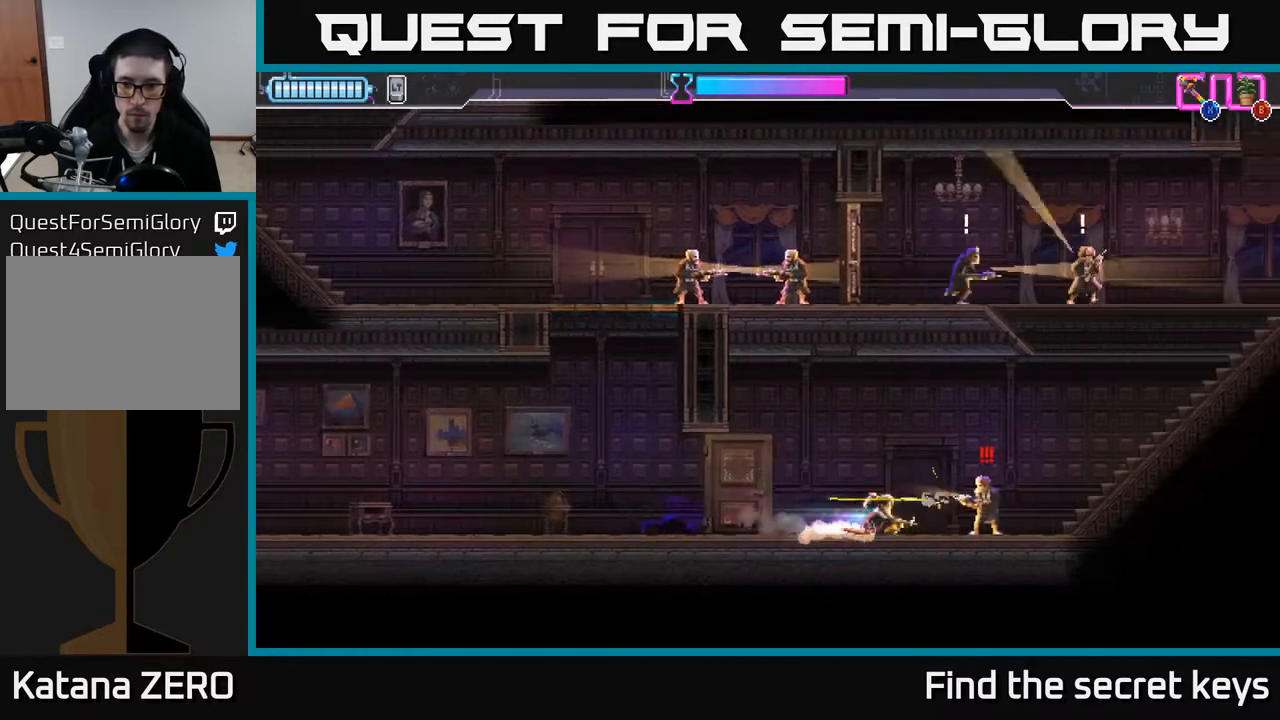
{"buttons": [], "left_stick": "right", "right_stick": "center", "events": [[67, "X", "up"]]}
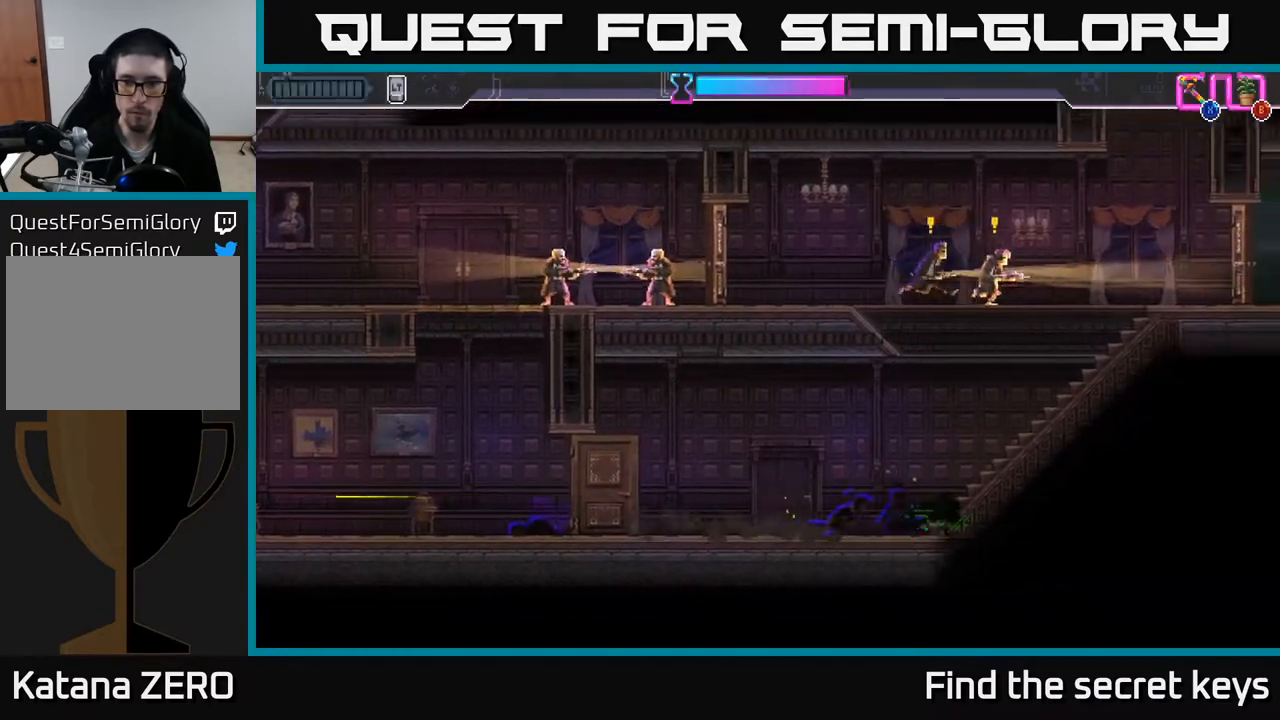
{"buttons": [], "left_stick": "right", "right_stick": "center", "events": []}
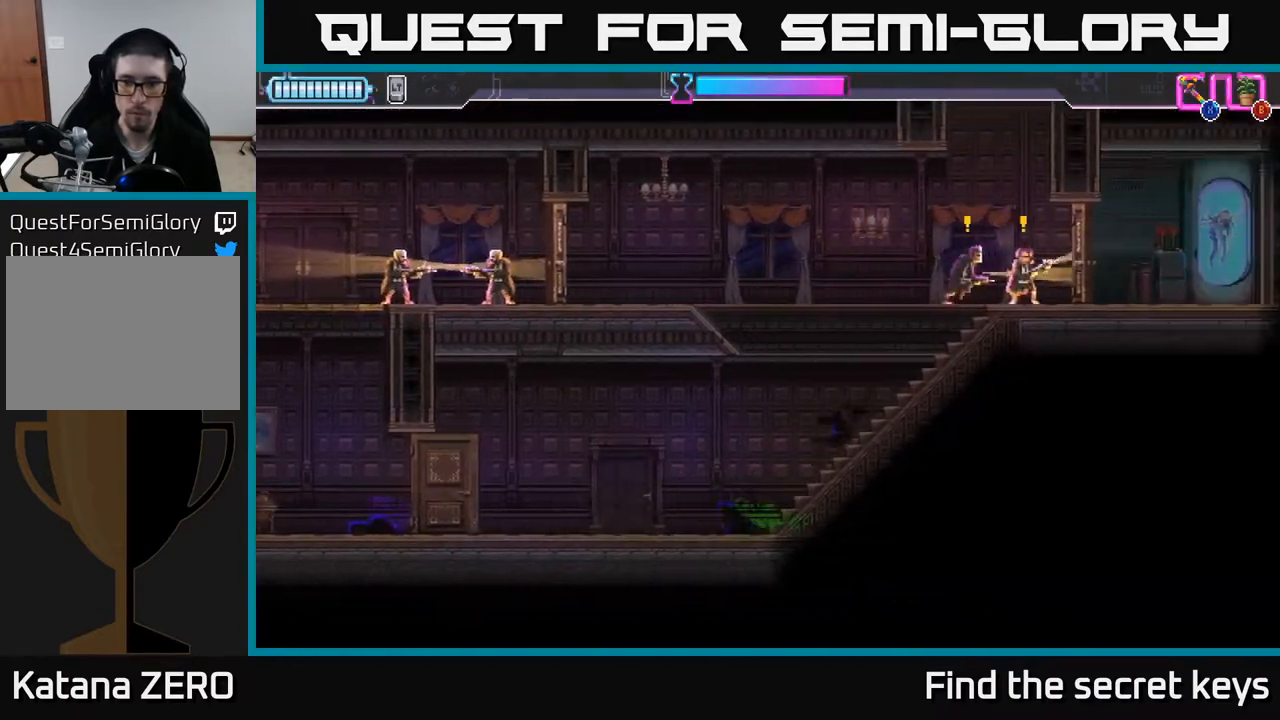
{"buttons": [], "left_stick": "up-right", "right_stick": "center", "events": [[250, "left_stick", "up-right"], [367, "X", "down"], [417, "X", "up"]]}
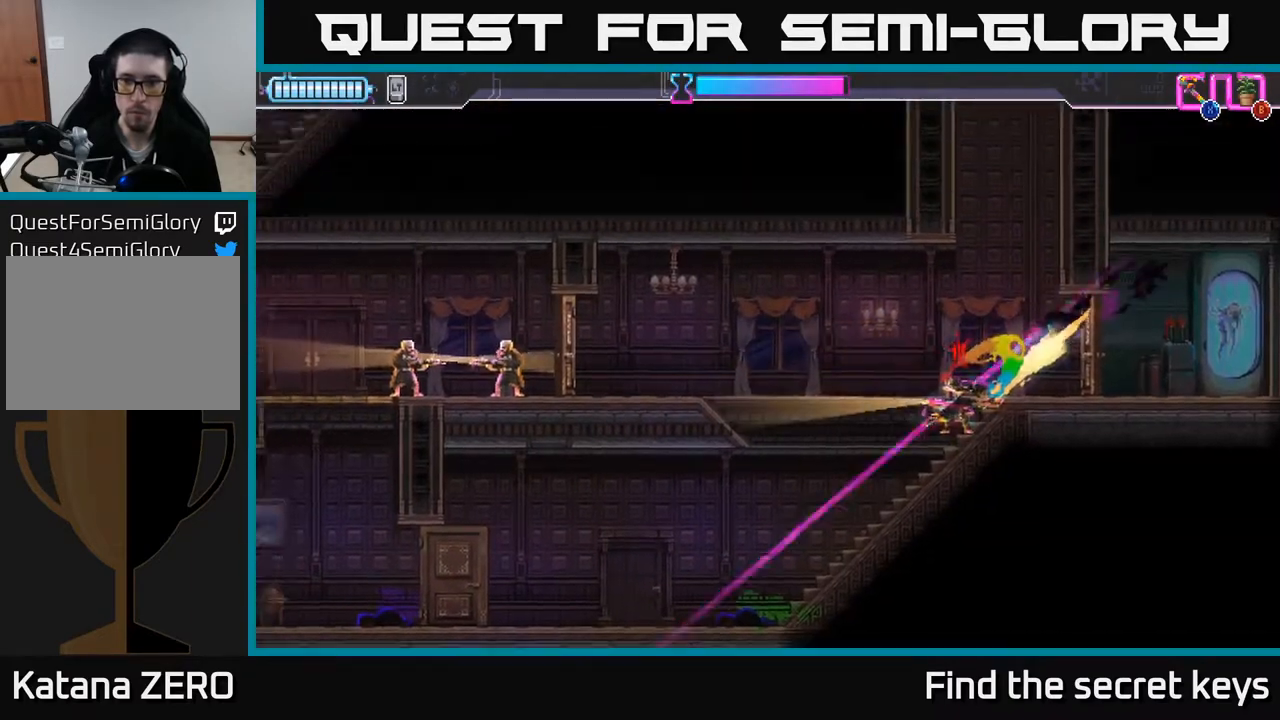
{"buttons": [], "left_stick": "left", "right_stick": "center", "events": [[500, "left_stick", "left"]]}
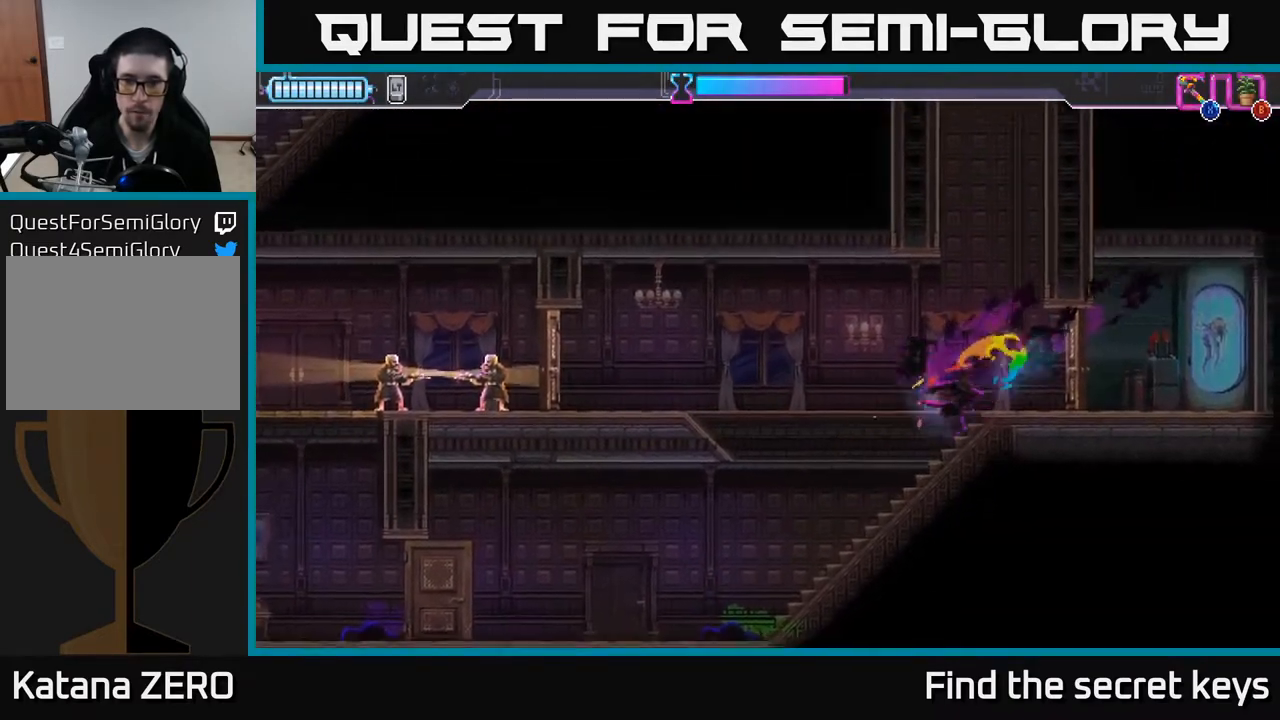
{"buttons": [], "left_stick": "left", "right_stick": "center", "events": []}
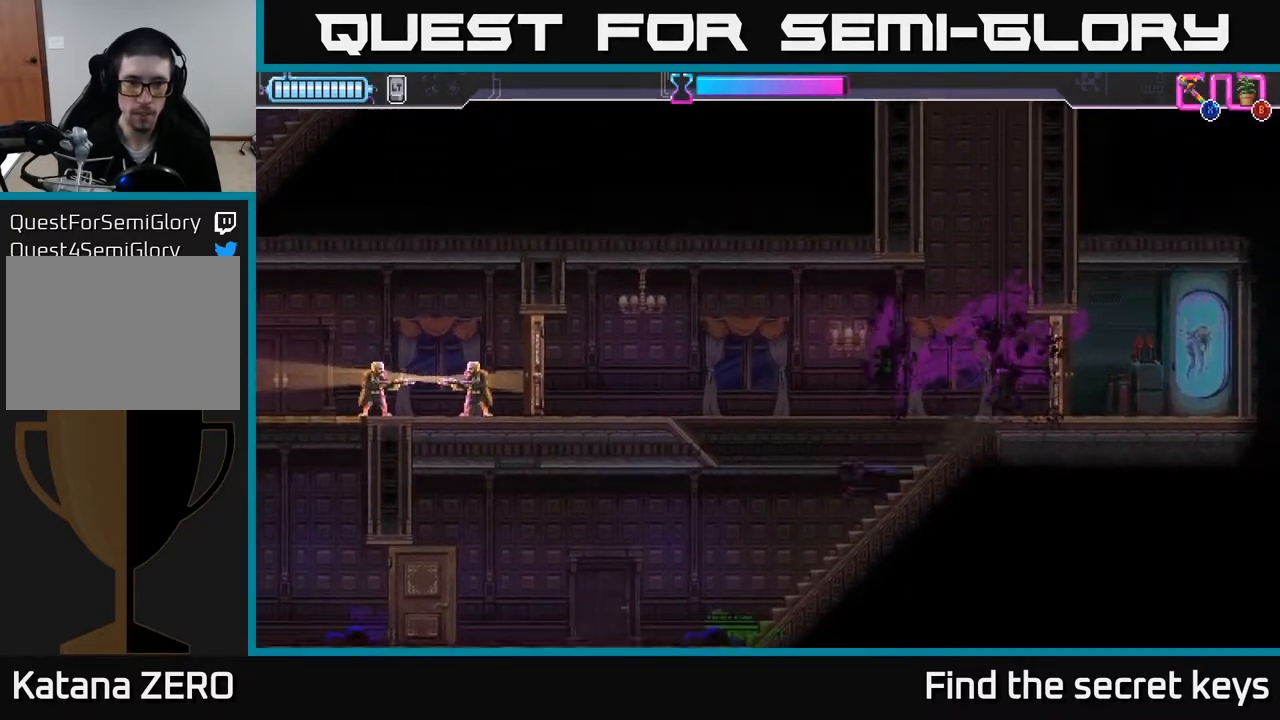
{"buttons": ["A"], "left_stick": "left", "right_stick": "center", "events": [[200, "A", "down"]]}
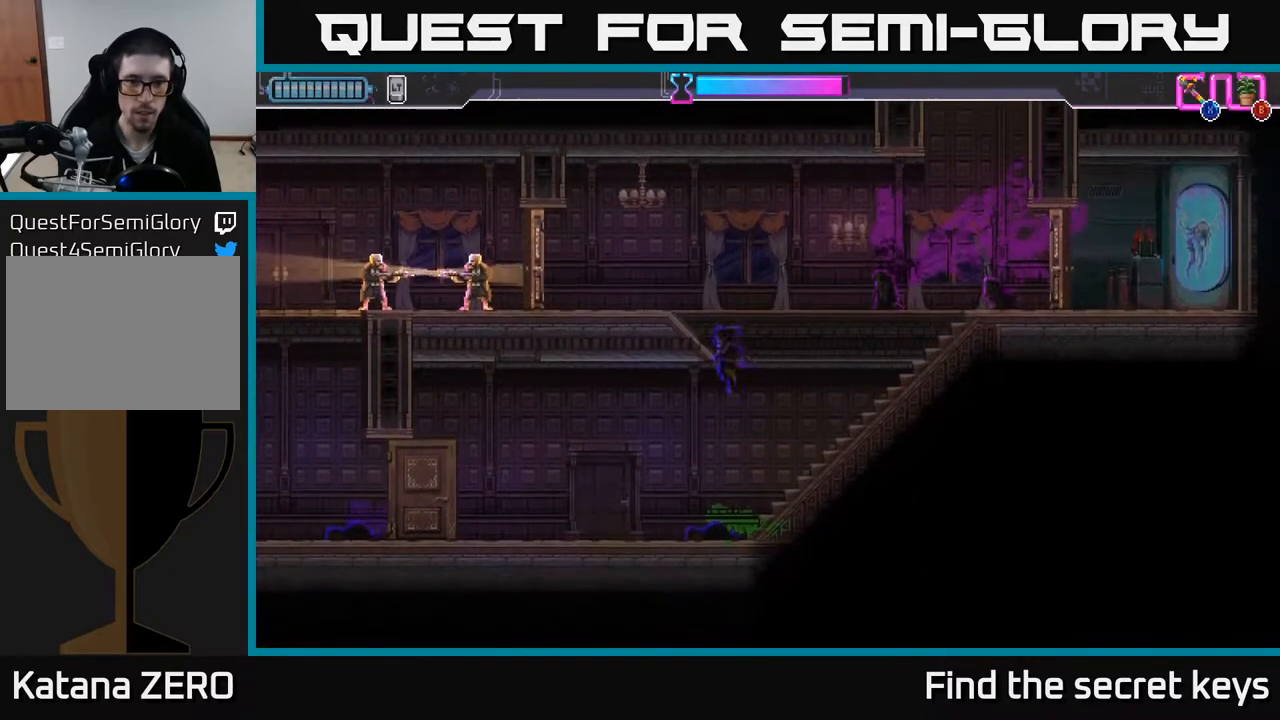
{"buttons": [], "left_stick": "right", "right_stick": "center", "events": [[150, "A", "up"], [250, "A", "down"], [317, "left_stick", "center"], [450, "A", "up"], [450, "left_stick", "right"]]}
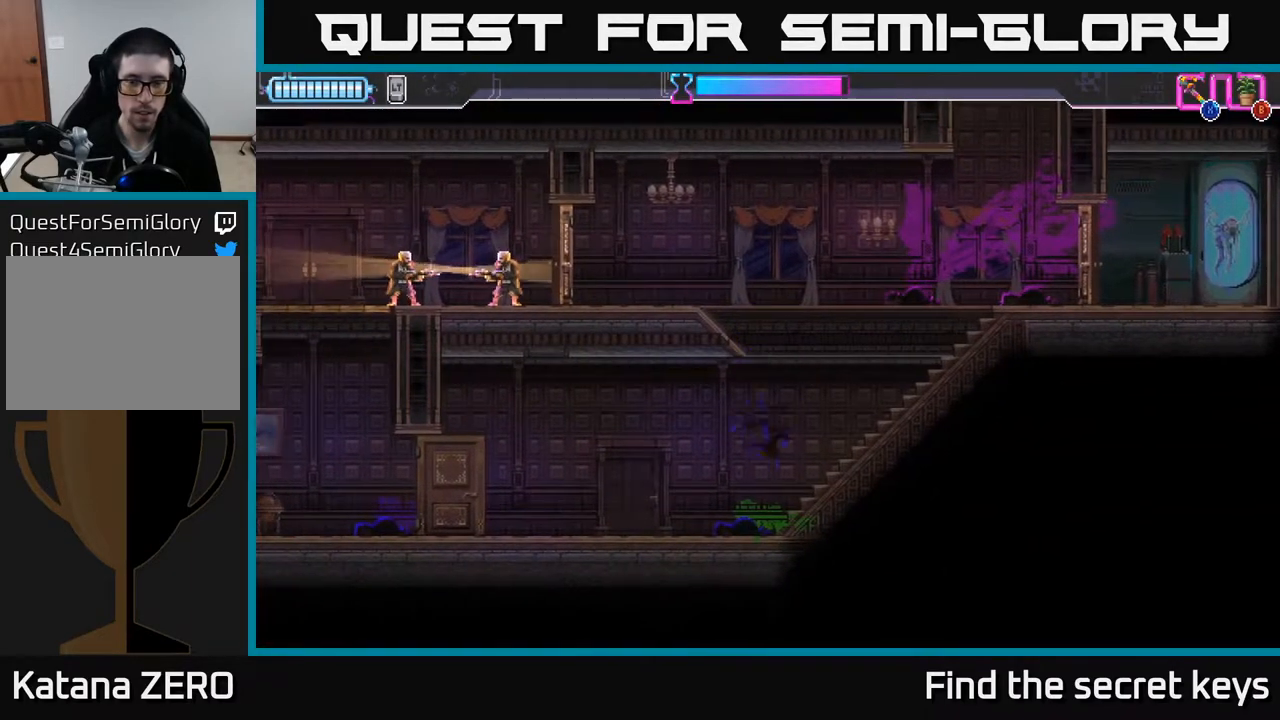
{"buttons": [], "left_stick": "right", "right_stick": "center", "events": []}
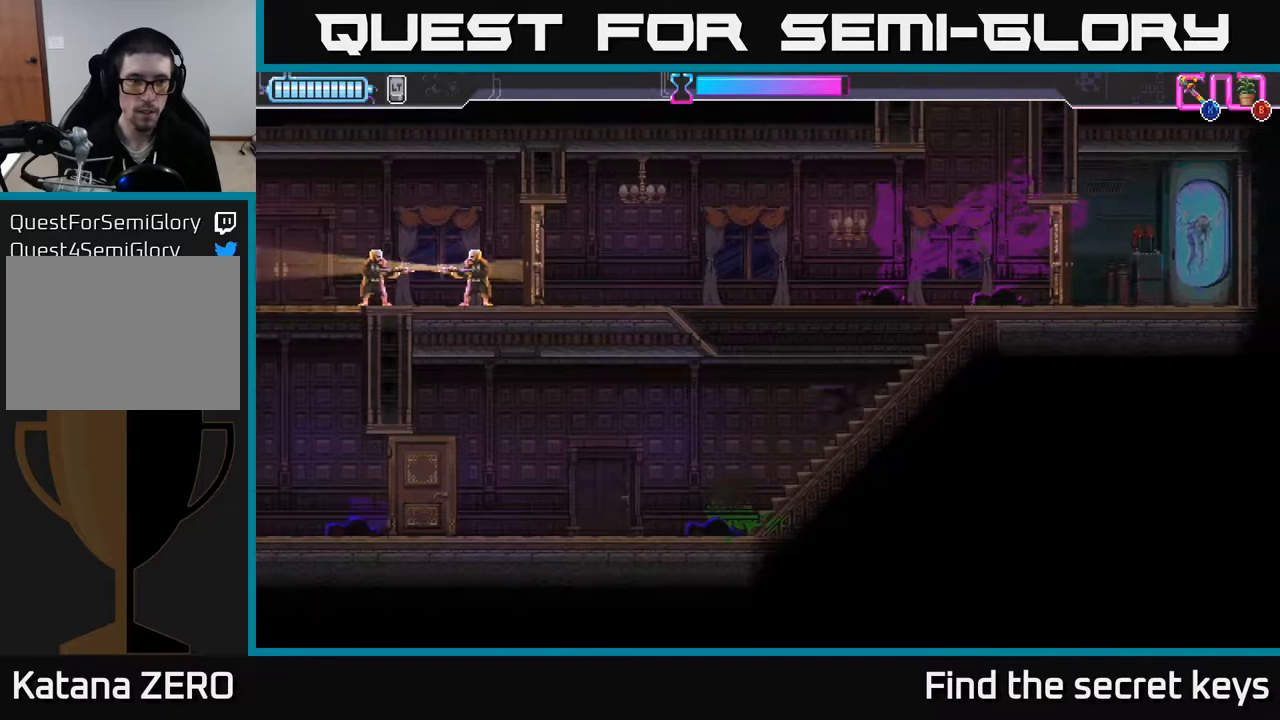
{"buttons": ["A"], "left_stick": "left", "right_stick": "center", "events": [[50, "left_stick", "left"], [67, "A", "down"]]}
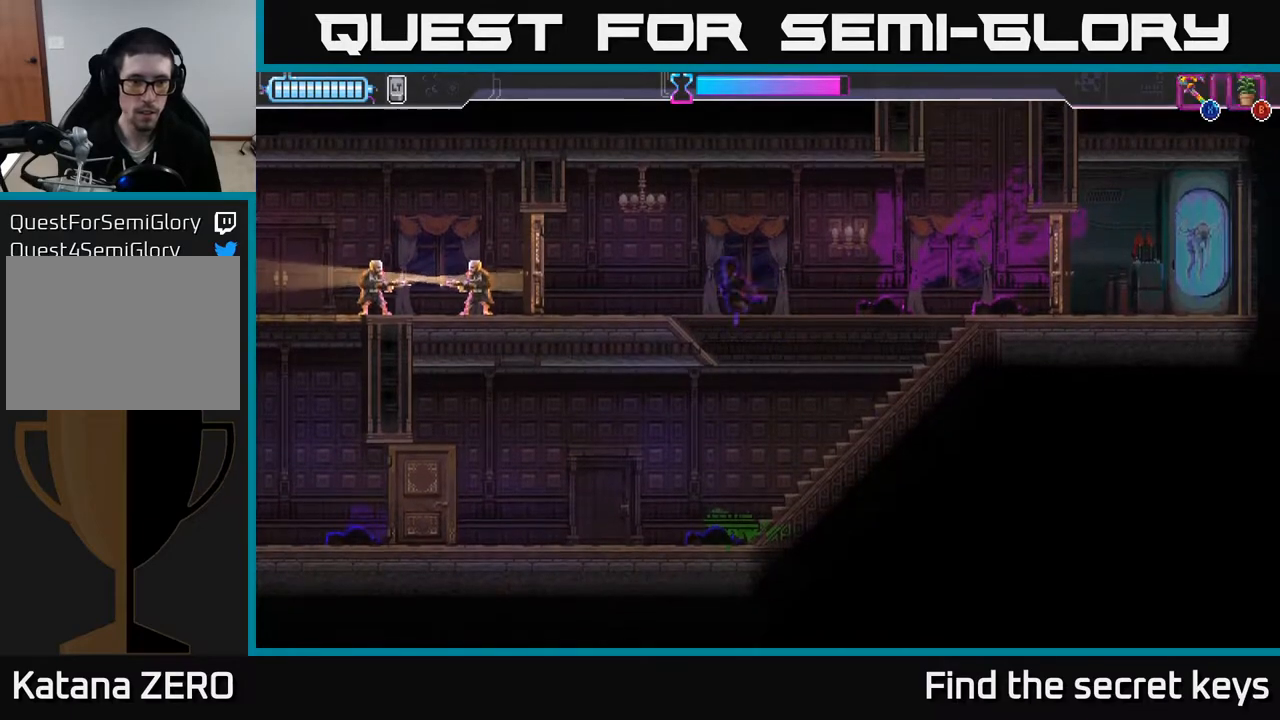
{"buttons": ["X"], "left_stick": "left", "right_stick": "center", "events": [[33, "A", "up"], [367, "X", "down"]]}
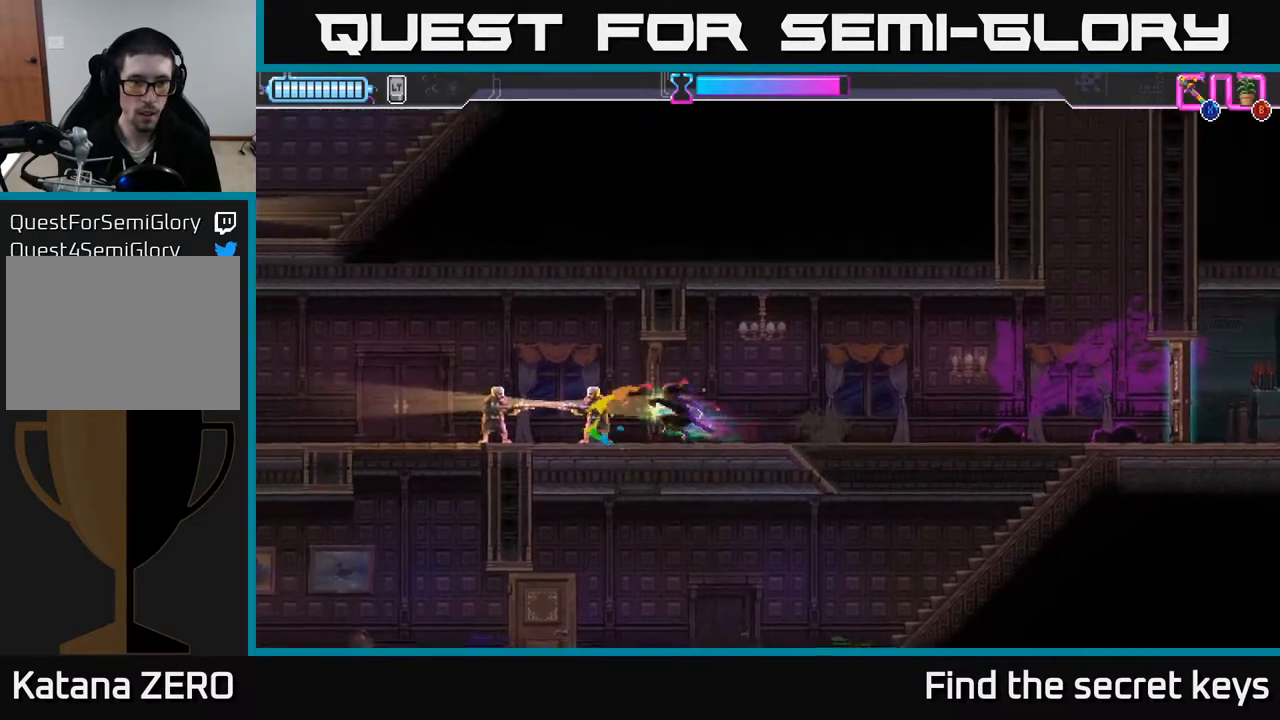
{"buttons": ["R2"], "left_stick": "left", "right_stick": "center", "events": [[50, "X", "up"], [283, "R2", "down"], [417, "R2", "up"], [467, "R2", "down"]]}
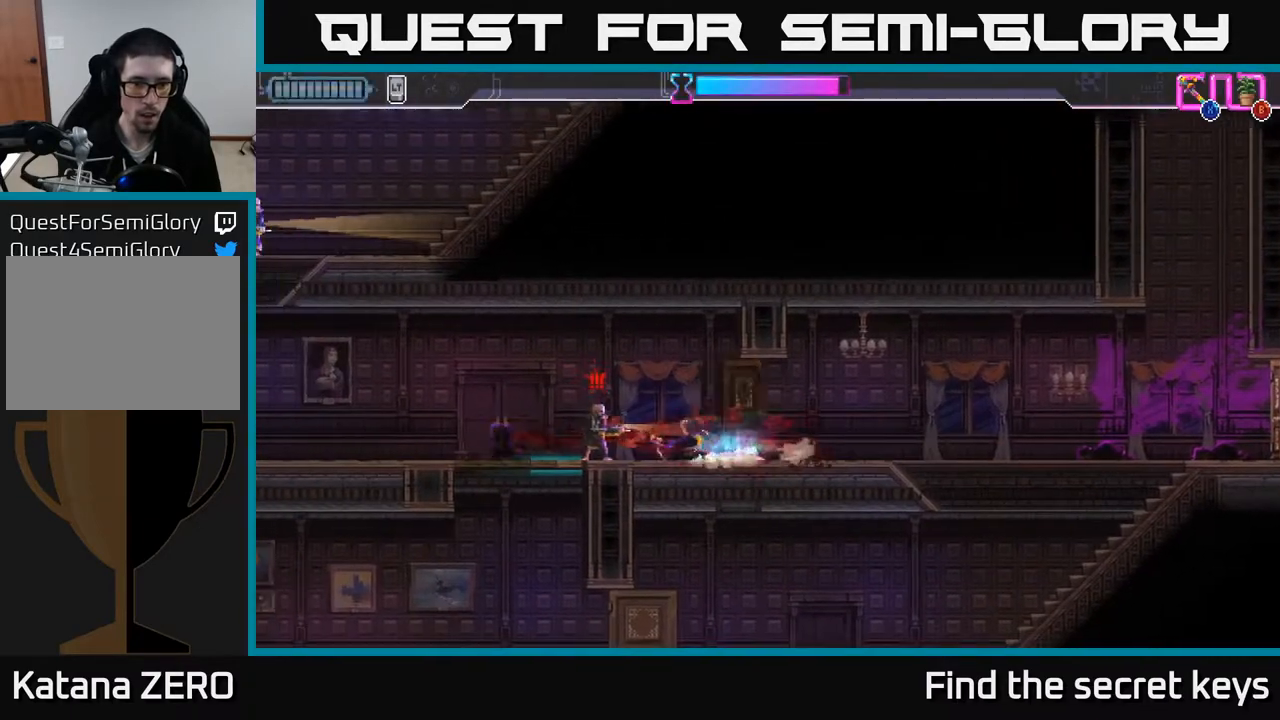
{"buttons": [], "left_stick": "center", "right_stick": "center", "events": [[100, "R2", "up"], [217, "left_stick", "right"], [233, "X", "down"], [300, "left_stick", "center"], [317, "X", "up"]]}
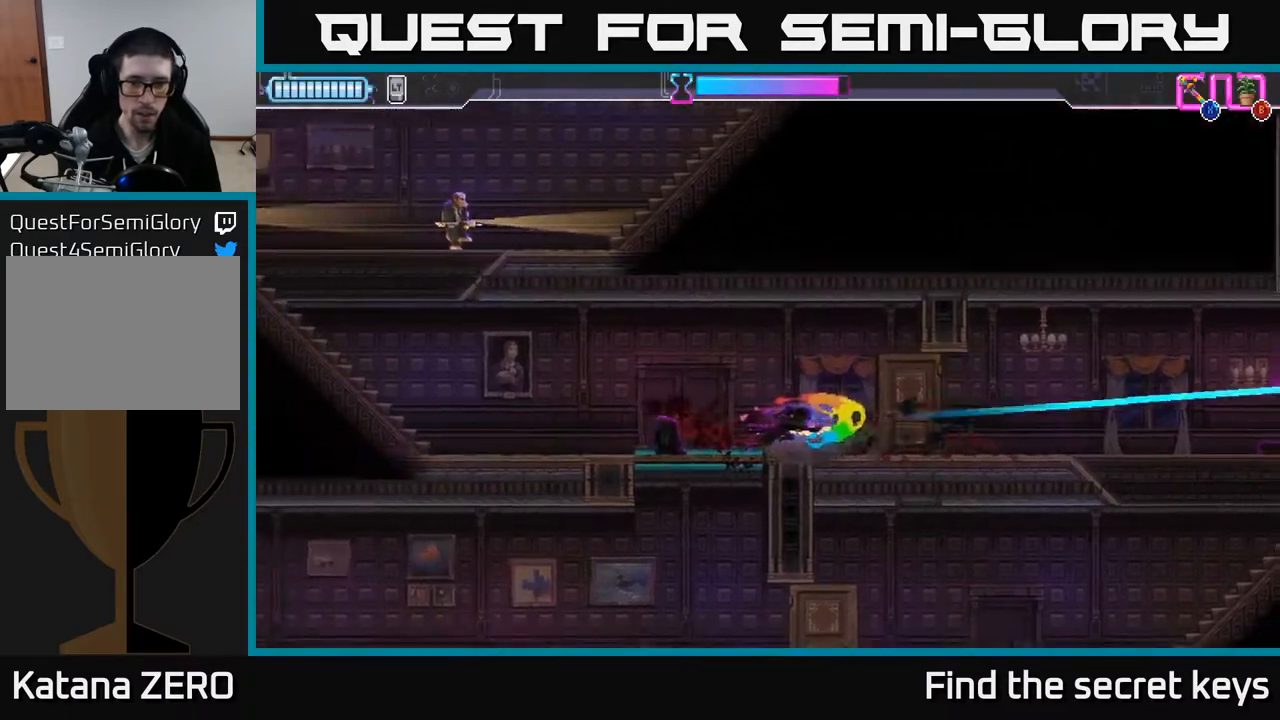
{"buttons": [], "left_stick": "left", "right_stick": "center", "events": [[67, "left_stick", "left"]]}
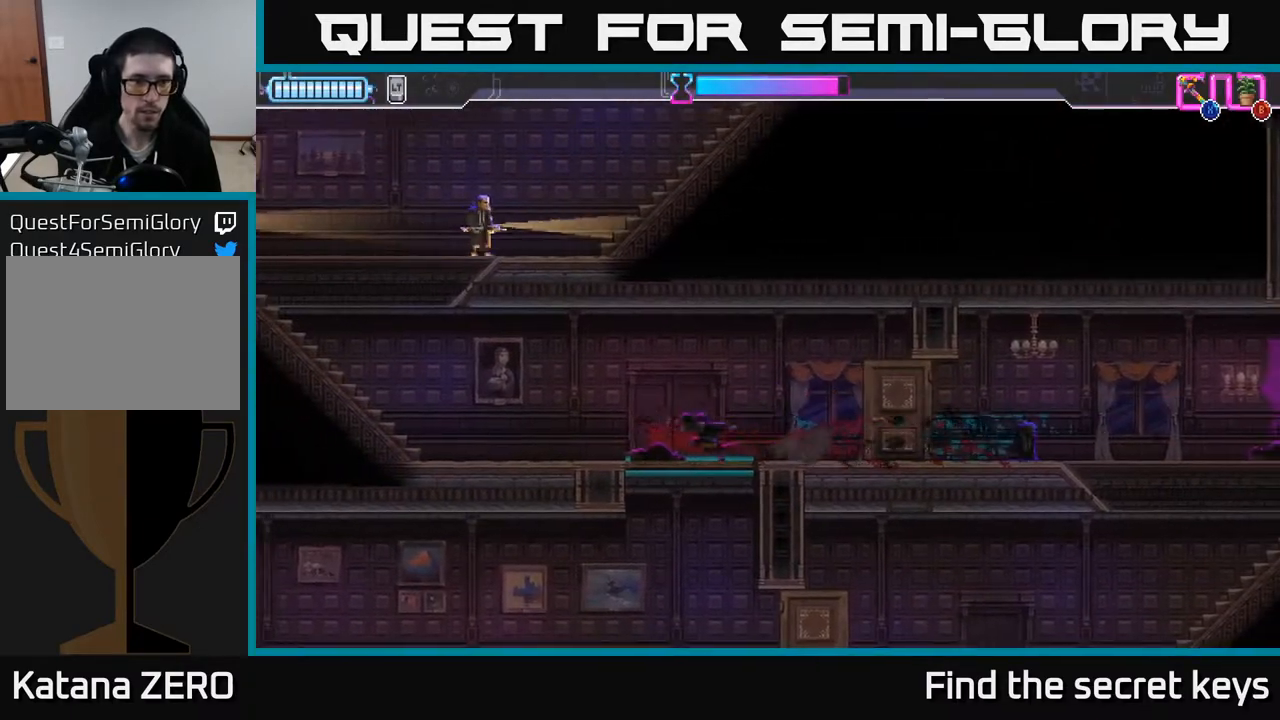
{"buttons": [], "left_stick": "left", "right_stick": "center", "events": []}